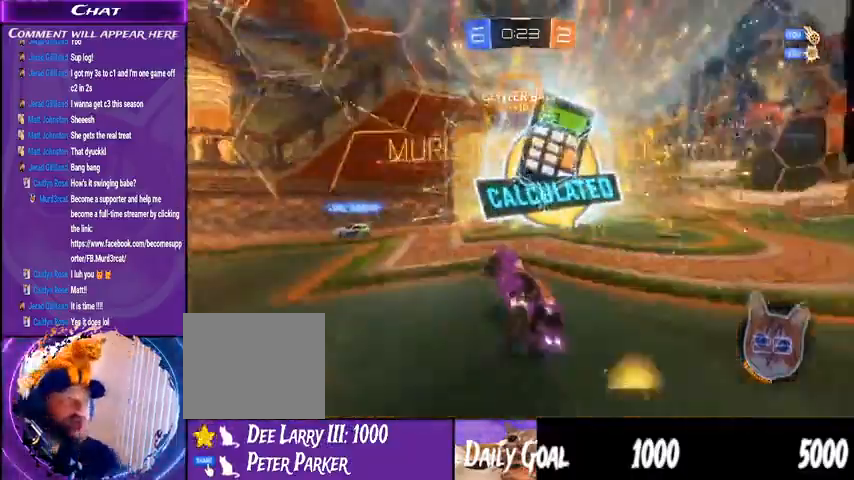
Gameplay with a controller (PlayStation layout); each line is a JSON object with the inputs held at the frame after it. "events" lists button and stick changes between this image and that frame as [ms after this image, input, new state], when the widget could be followed in between. Not read: HOME L1 R1.
{"buttons": ["R2"], "left_stick": "down-left", "right_stick": "center", "events": [[133, "left_stick", "down-left"], [467, "R2", "down"]]}
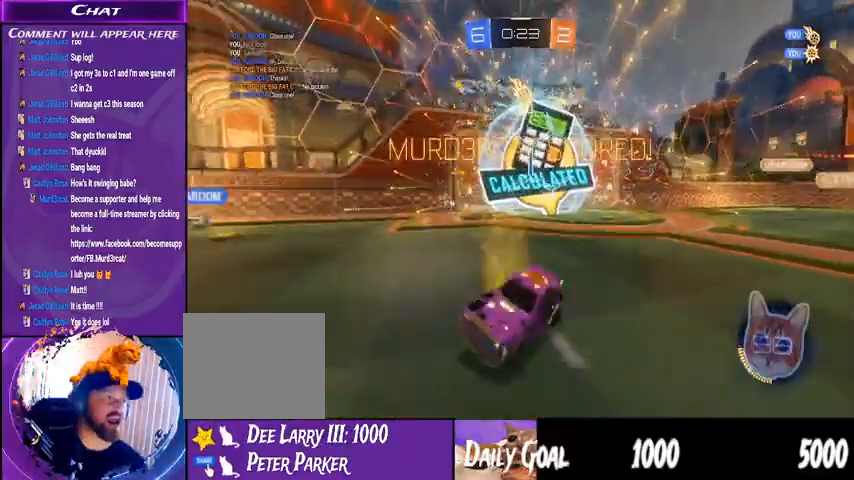
{"buttons": ["R2"], "left_stick": "left", "right_stick": "center", "events": [[233, "CROSS", "down"], [233, "left_stick", "left"], [333, "CROSS", "up"], [400, "CROSS", "down"], [500, "CROSS", "up"]]}
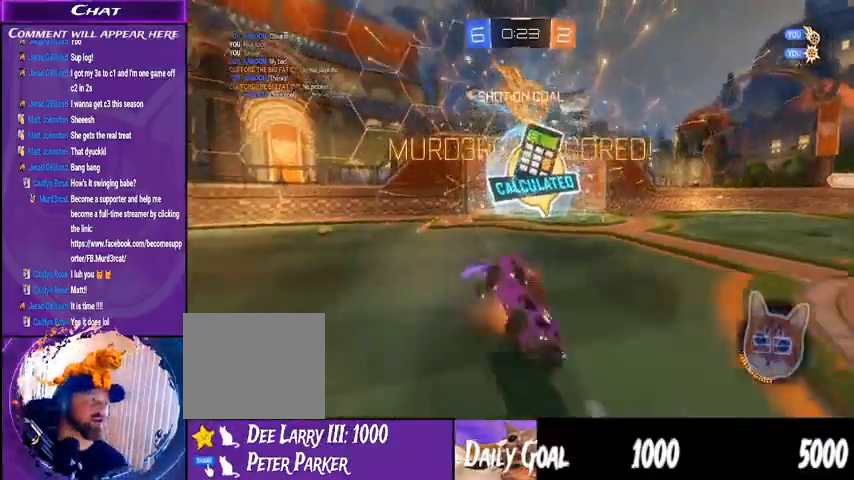
{"buttons": [], "left_stick": "center", "right_stick": "center", "events": [[67, "left_stick", "center"], [233, "R2", "up"]]}
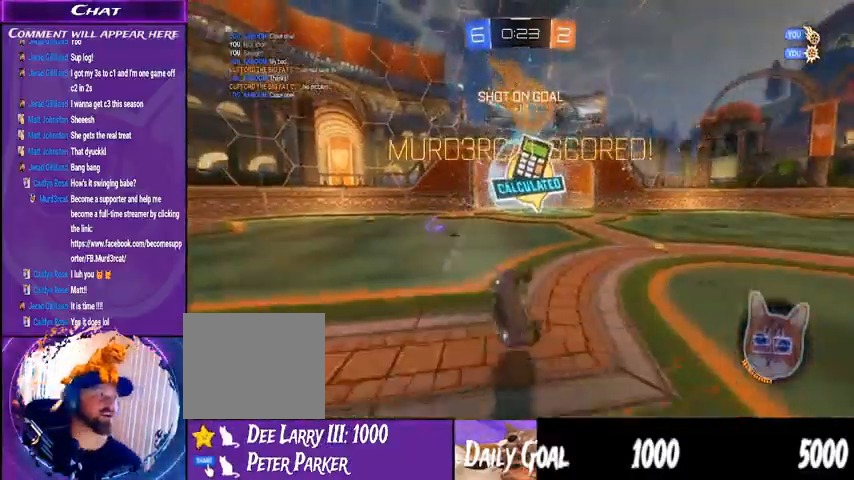
{"buttons": [], "left_stick": "center", "right_stick": "center", "events": []}
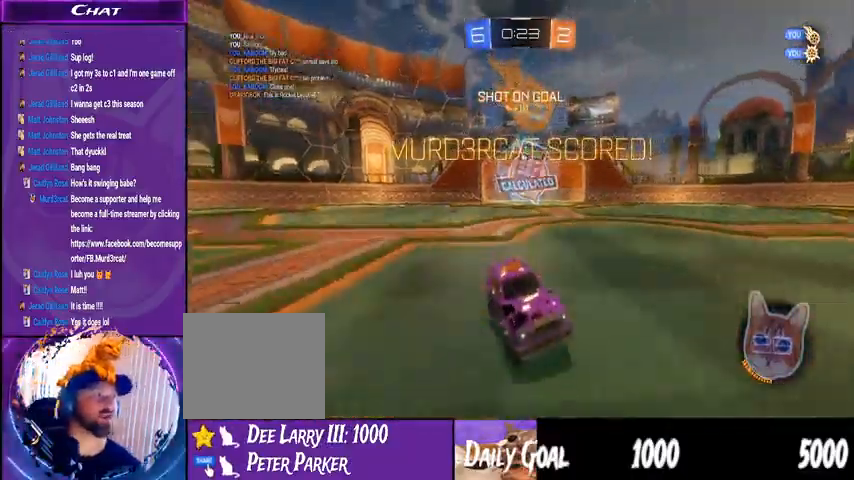
{"buttons": [], "left_stick": "center", "right_stick": "center", "events": []}
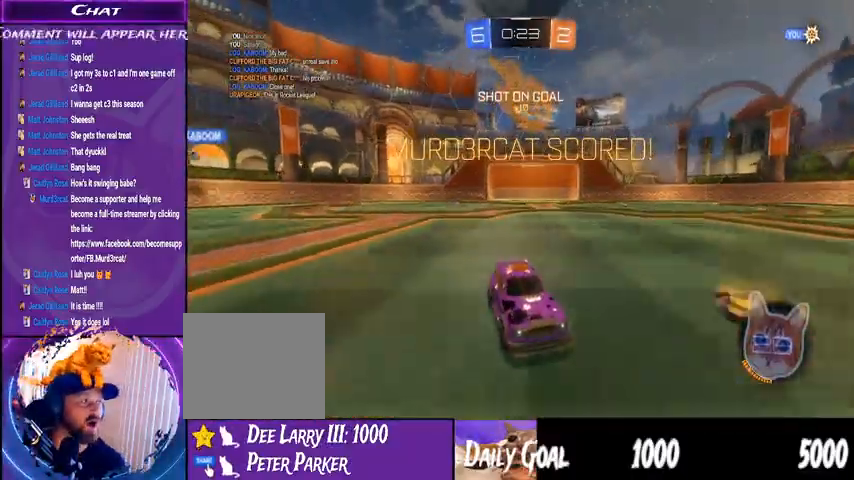
{"buttons": [], "left_stick": "center", "right_stick": "center", "events": []}
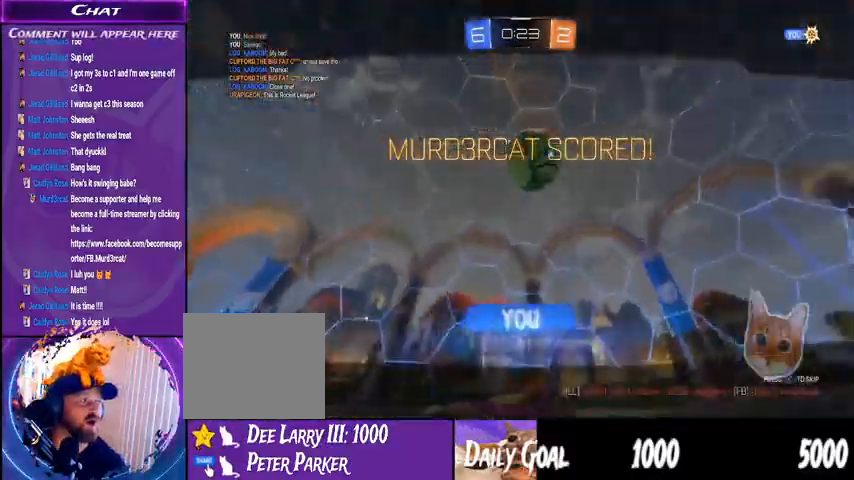
{"buttons": [], "left_stick": "center", "right_stick": "center", "events": []}
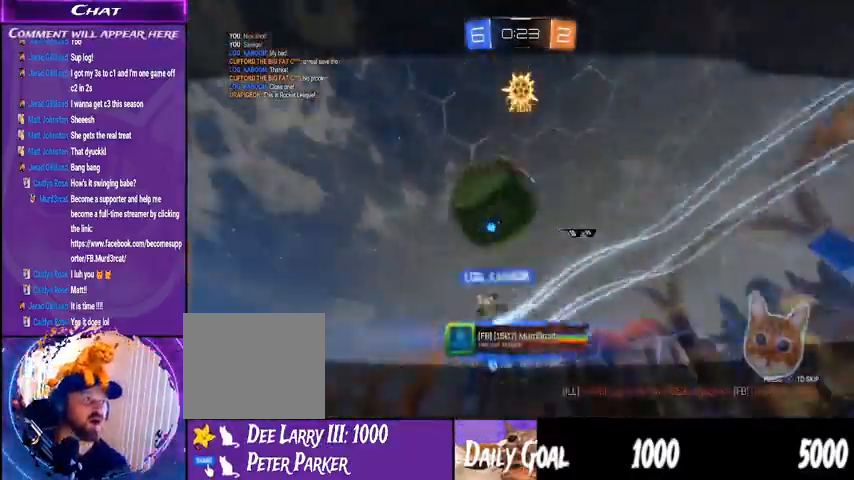
{"buttons": [], "left_stick": "center", "right_stick": "center", "events": []}
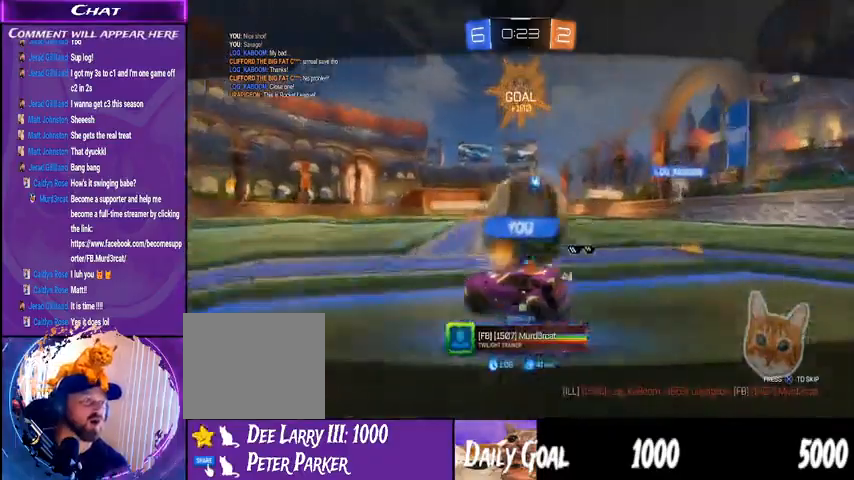
{"buttons": [], "left_stick": "center", "right_stick": "center", "events": []}
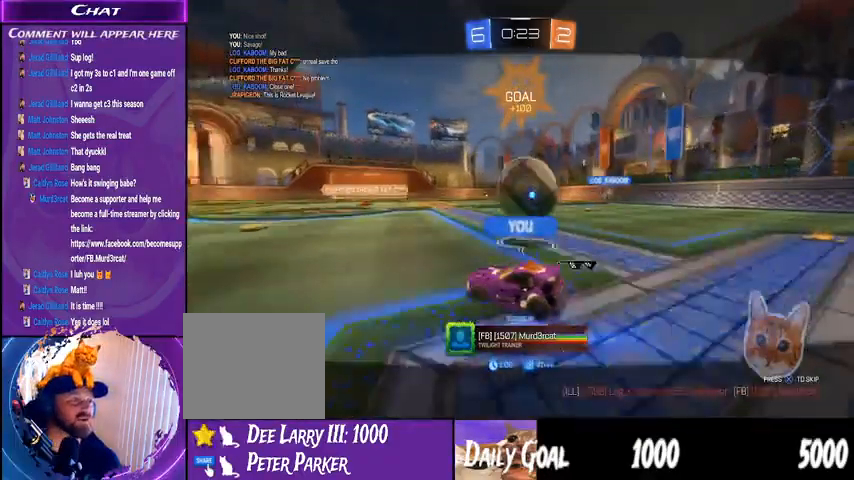
{"buttons": [], "left_stick": "center", "right_stick": "center", "events": []}
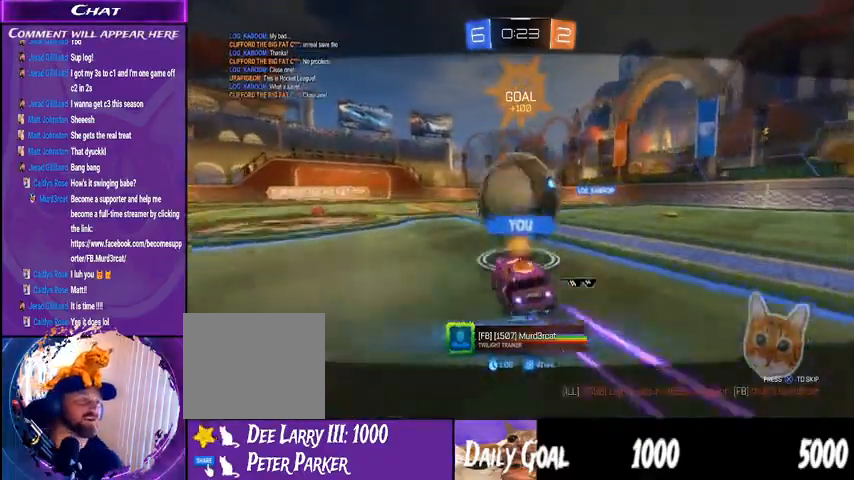
{"buttons": [], "left_stick": "center", "right_stick": "center", "events": []}
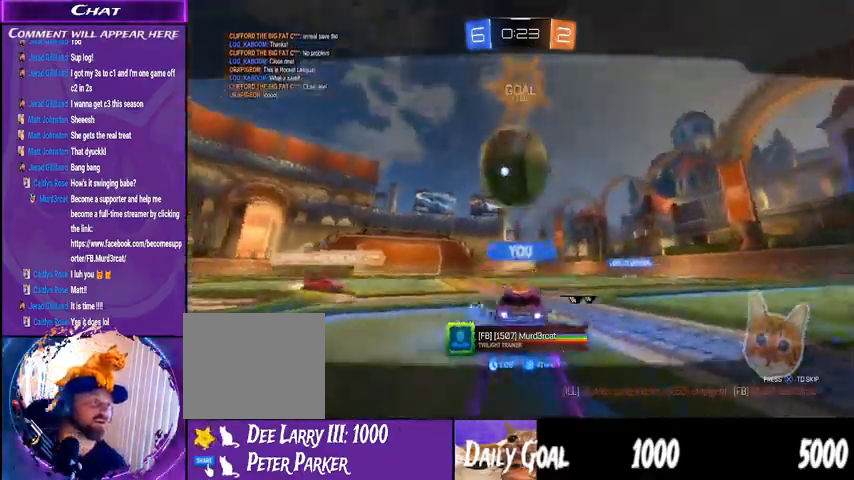
{"buttons": [], "left_stick": "center", "right_stick": "center", "events": []}
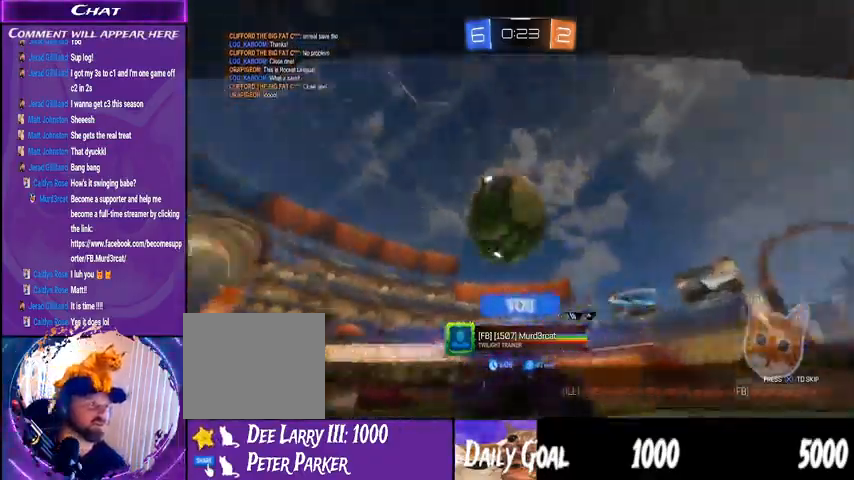
{"buttons": [], "left_stick": "center", "right_stick": "center", "events": []}
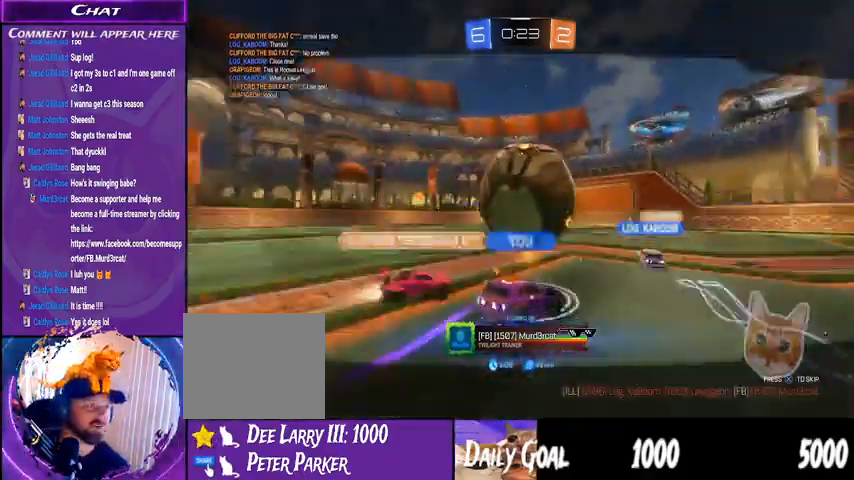
{"buttons": ["TRIANGLE"], "left_stick": "center", "right_stick": "center", "events": [[67, "TRIANGLE", "down"]]}
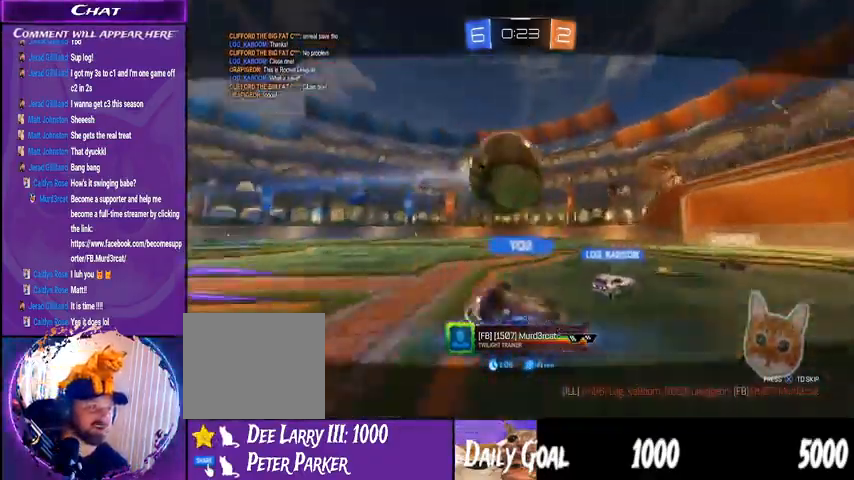
{"buttons": [], "left_stick": "center", "right_stick": "center", "events": [[133, "TRIANGLE", "up"]]}